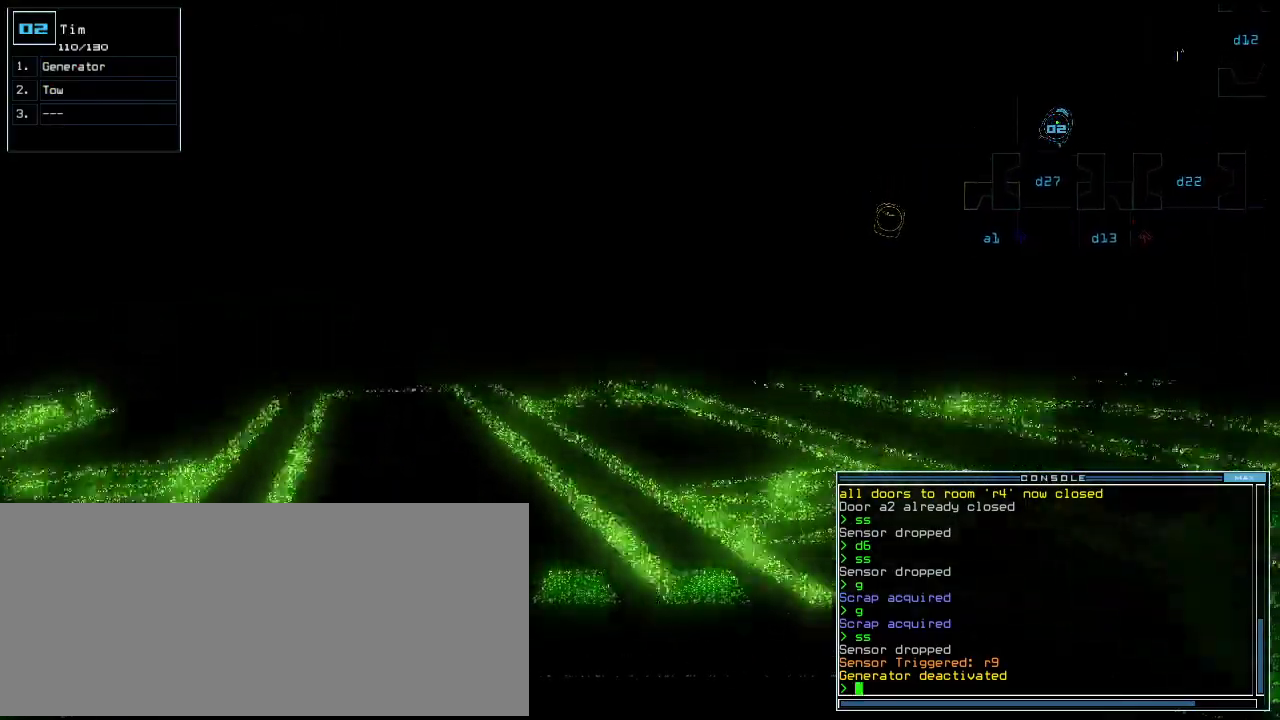
Gameplay with keyboard; each line is a JSON object with the keys held at the frame after it. "events" lists presses ("down") and releases ("up") of ".", "0", "1", "2", "3", "4", "5", "6", "7", "8", "9", "a", "b", "backspace", "c", "caps_lock", "comma", "ctrl_l", "ctrl_r", "d", "down", "e", "equals", "escape", "f", "f10", "g", "h", "i", "j", "k", "l", "left", "m", "minus", "n", "o", "p", "q", "quote", "r", "return", "right", "s", "semicolon", "shift_l", "shift_r", "space", "t", "tab", "tilde", "u", "up", "v", "w", "x", "y" and "z" between this image and that frame as [ms after this image, input, new state], when the widget could be followed in between. No other keys are recorded. Mouse input is not recorded.
{"keys": ["ctrl_l"], "events": [[20, "ctrl_l", "up"], [220, "right", "down"], [300, "right", "up"], [400, "up", "up"], [420, "shift_l", "down"], [440, "ctrl_l", "down"], [480, "shift_l", "up"]]}
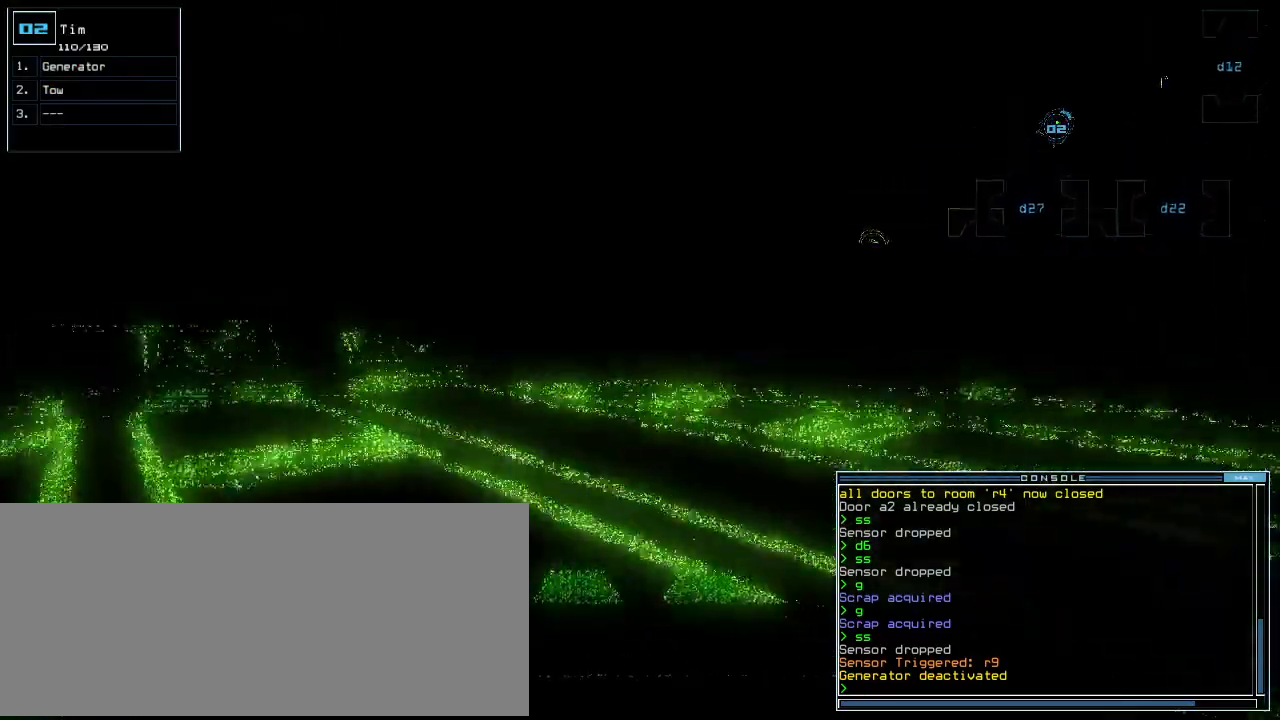
{"keys": ["up"], "events": [[20, "ctrl_l", "up"], [20, "up", "down"], [60, "right", "down"], [200, "right", "up"]]}
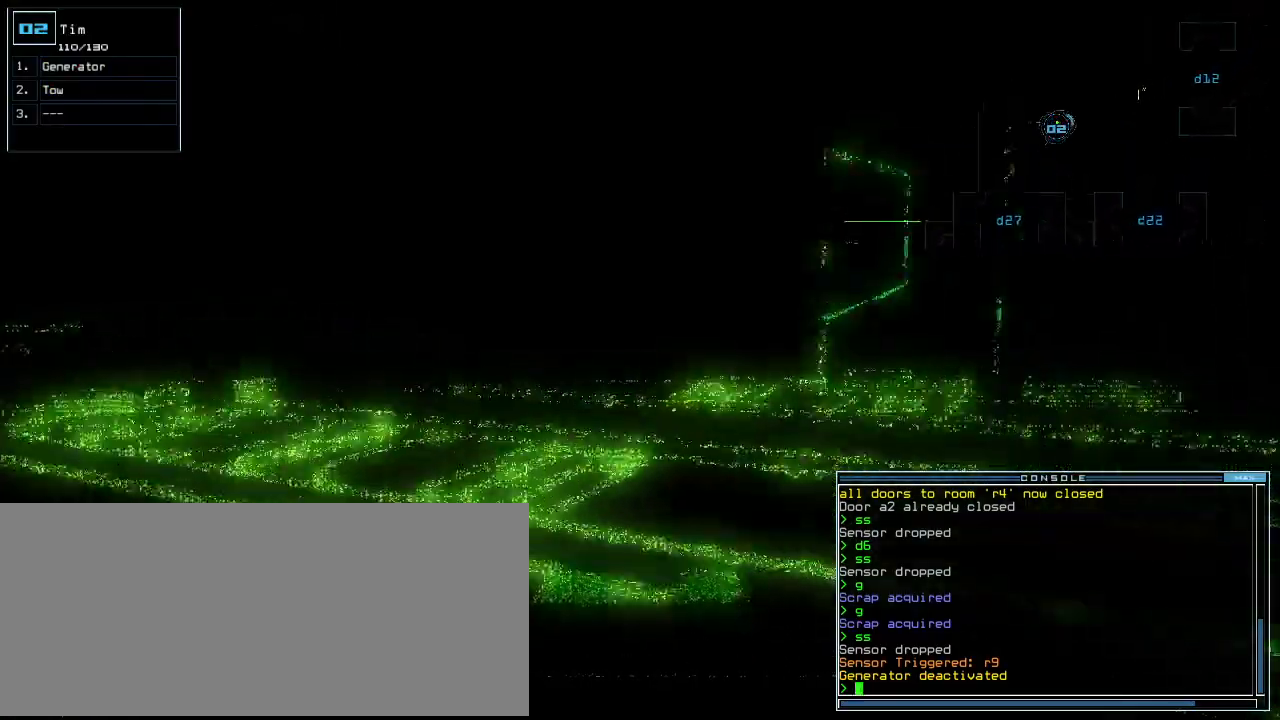
{"keys": ["up"], "events": []}
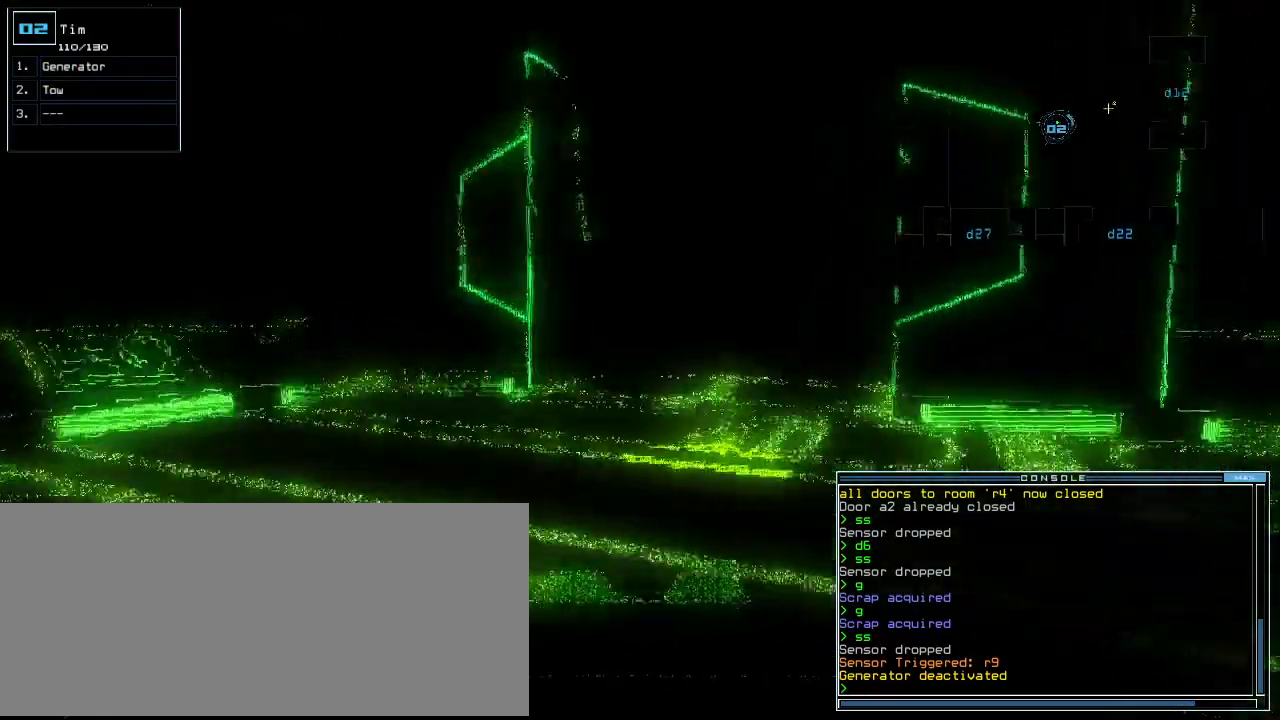
{"keys": ["up", "w"], "events": [[320, "s", "down"], [380, "s", "up"], [480, "w", "down"]]}
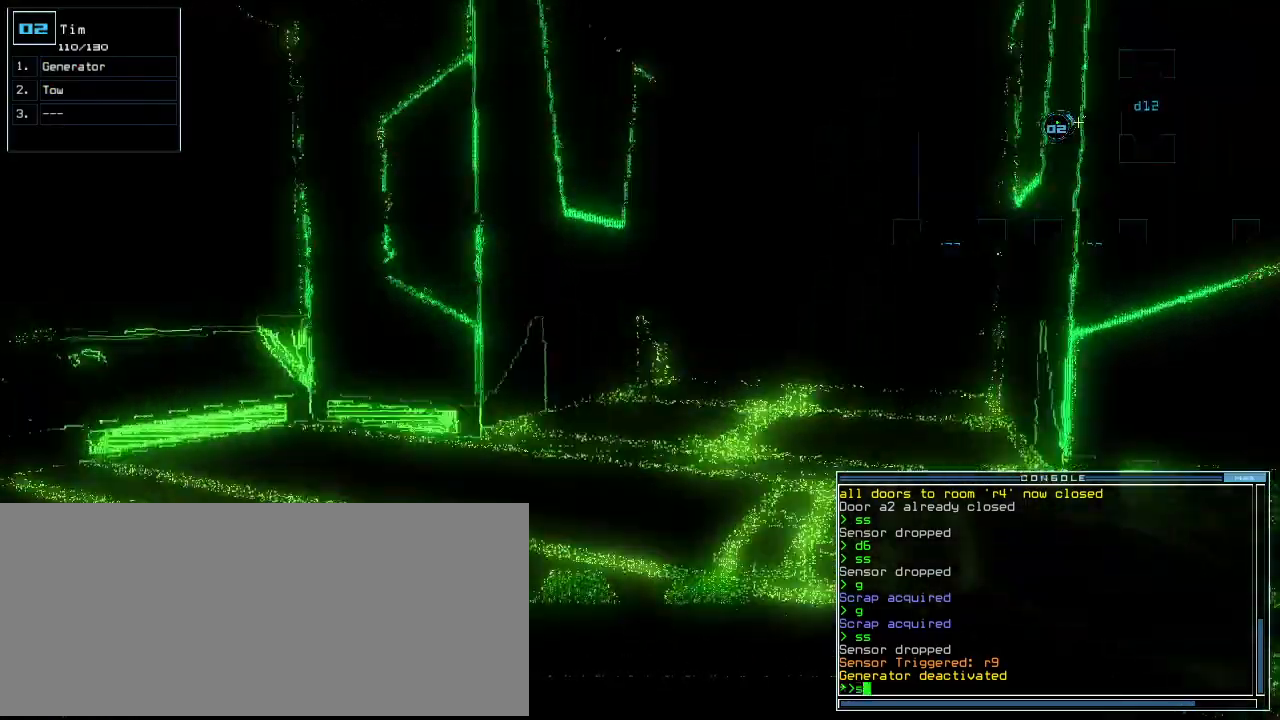
{"keys": ["up"], "events": [[60, "a", "down"], [140, "w", "up"], [200, "a", "up"], [200, "space", "down"], [280, "space", "up"], [380, "right", "down"], [460, "right", "up"]]}
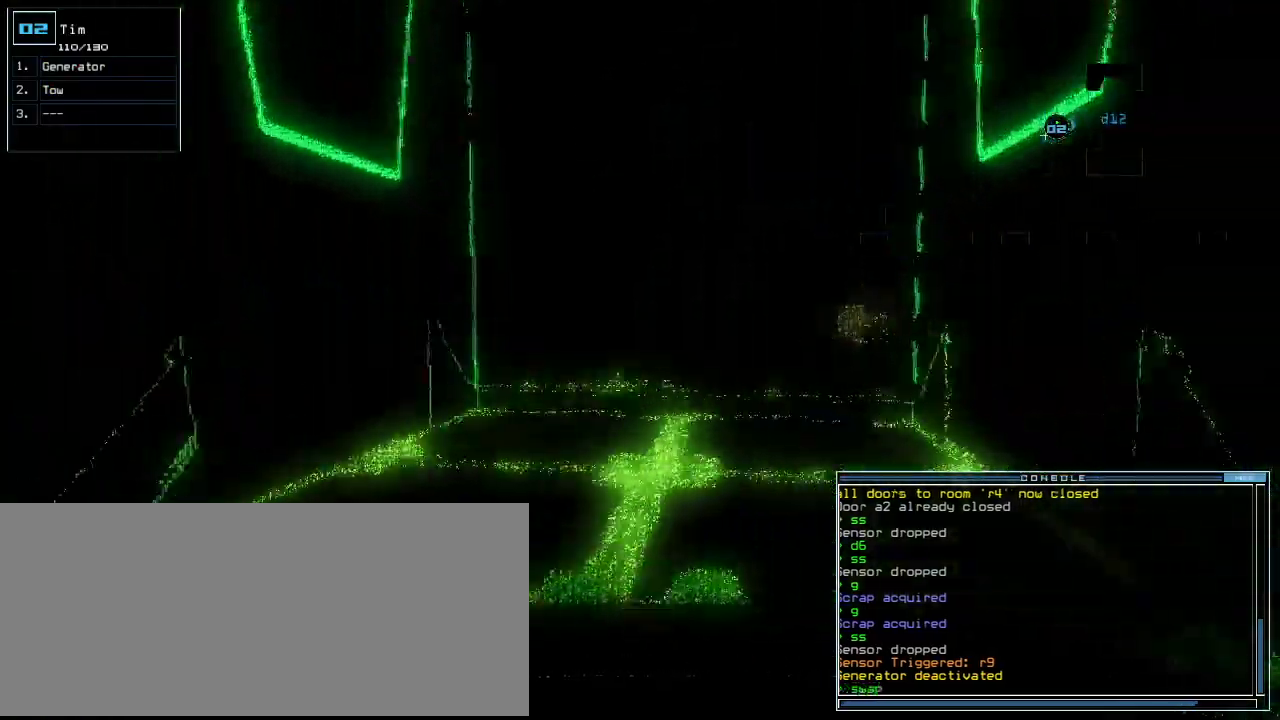
{"keys": ["up"], "events": [[180, "g", "down"], [220, "a", "down"], [280, "g", "up"], [340, "a", "up"]]}
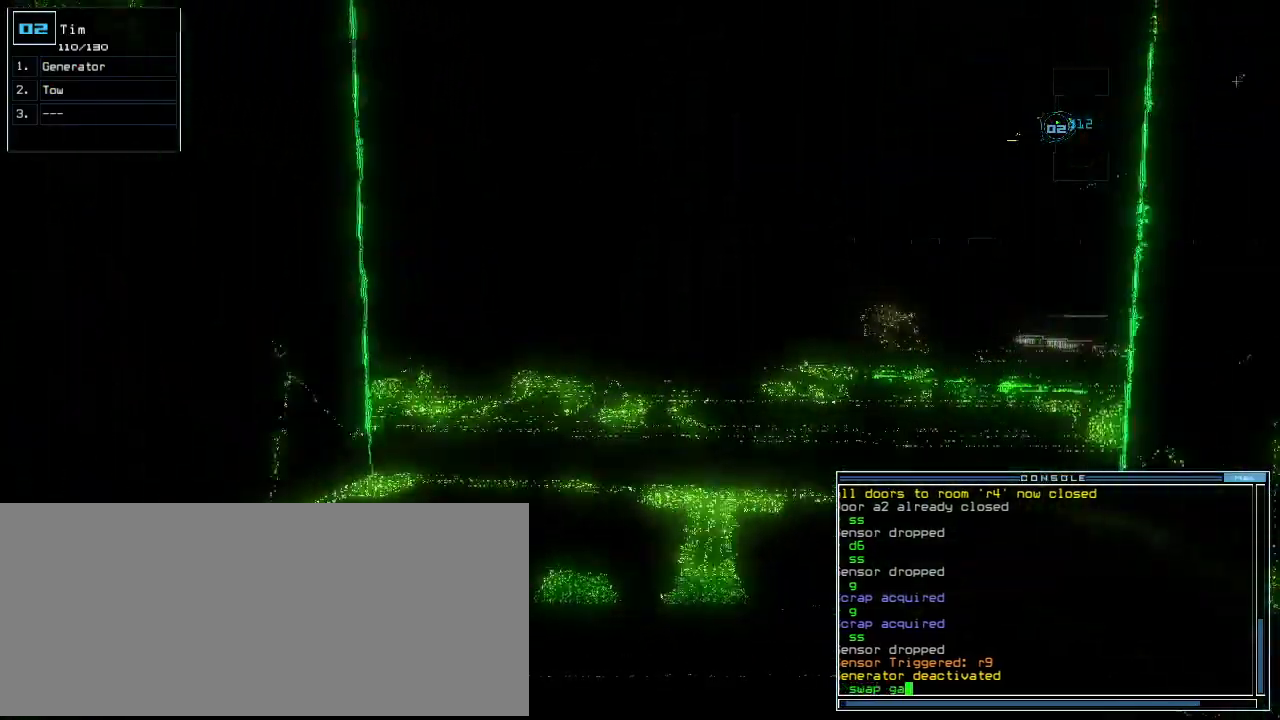
{"keys": ["up"], "events": [[140, "up", "up"], [220, "right", "down"], [340, "right", "up"], [500, "up", "down"]]}
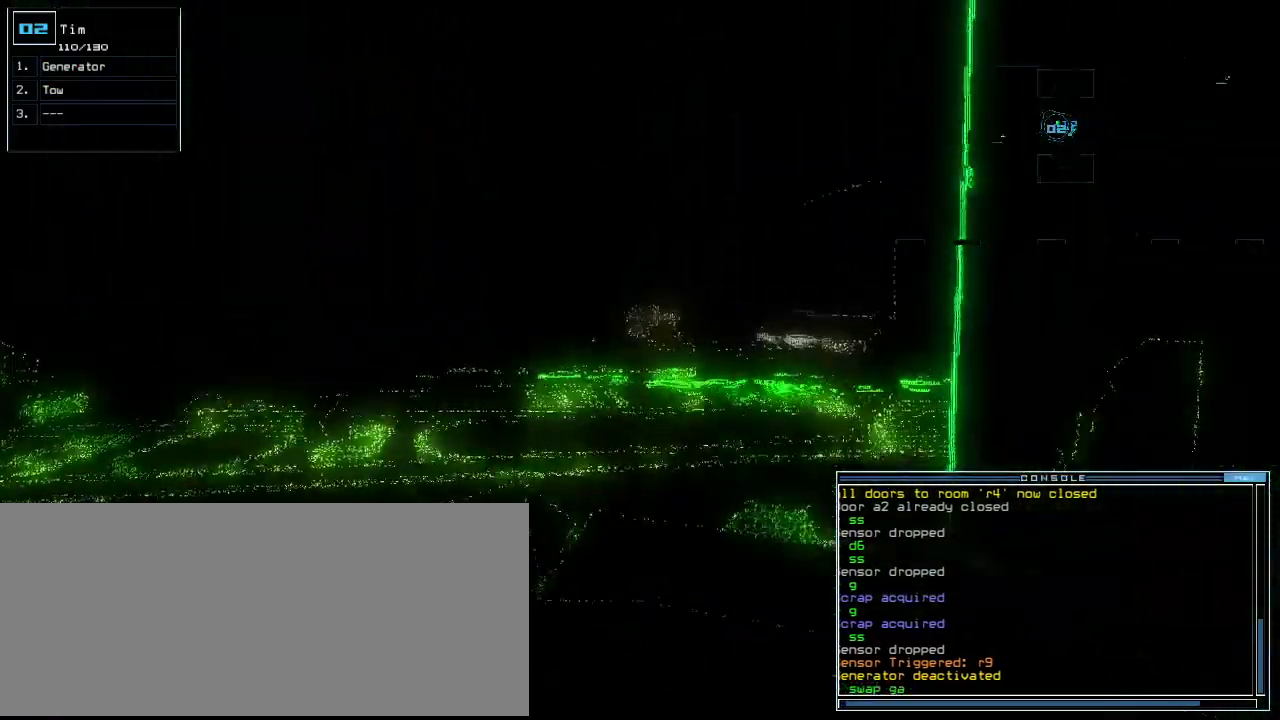
{"keys": ["d", "up"], "events": [[160, "up", "up"], [240, "left", "down"], [340, "d", "down"], [360, "left", "up"], [480, "up", "down"]]}
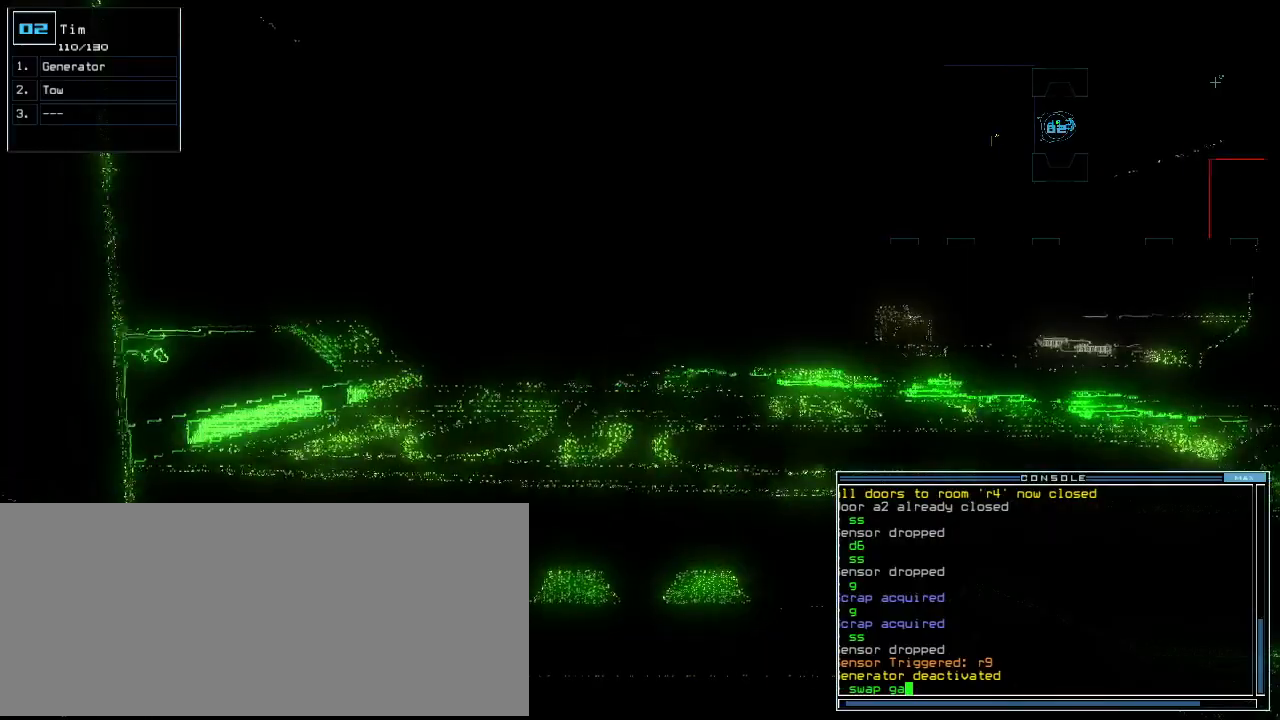
{"keys": [], "events": [[40, "d", "up"], [120, "ctrl_l", "down"], [200, "ctrl_l", "up"], [440, "up", "up"]]}
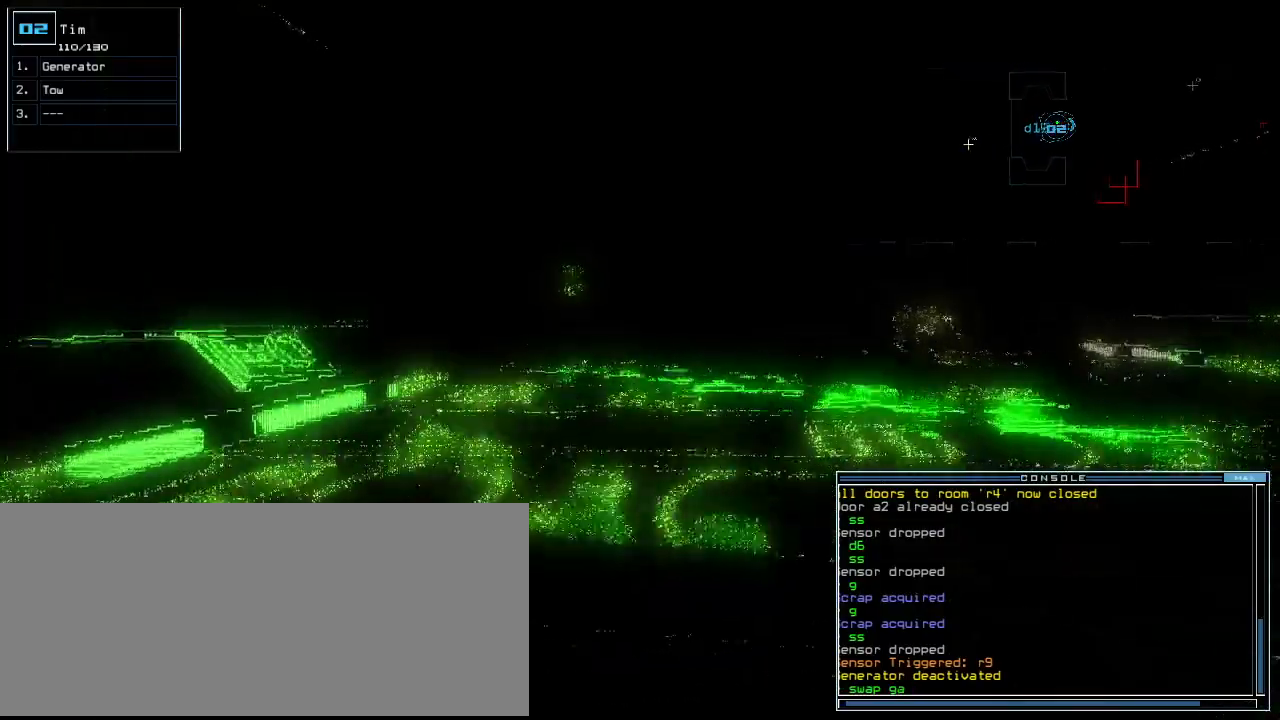
{"keys": ["down"], "events": [[100, "return", "down"], [140, "return", "up"], [260, "down", "down"]]}
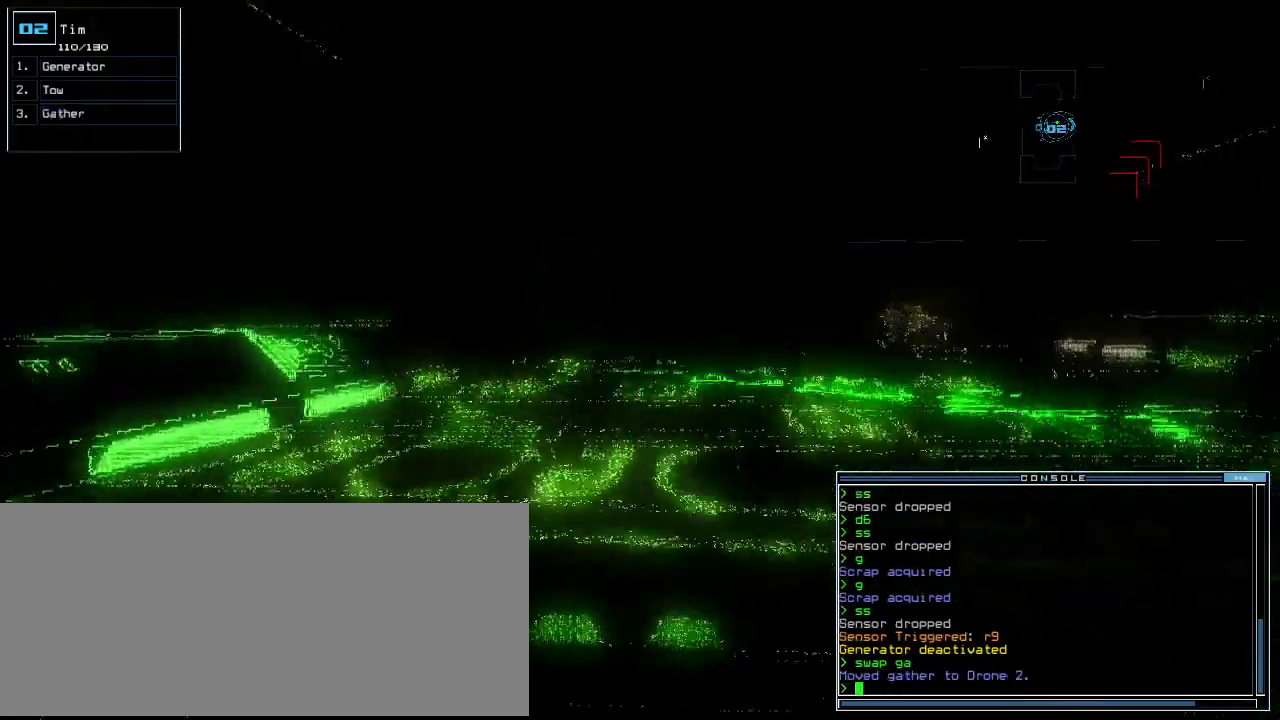
{"keys": ["down"], "events": [[280, "shift_l", "down"], [320, "shift_l", "up"], [380, "right", "down"], [420, "right", "up"]]}
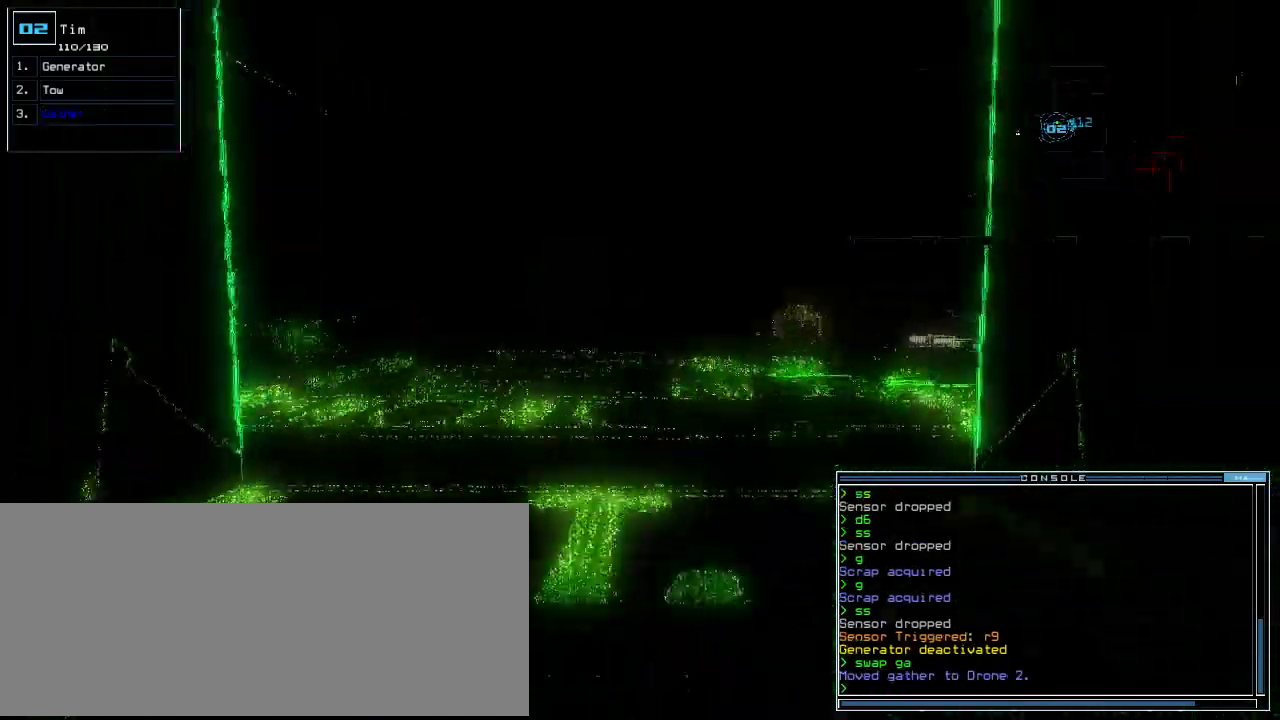
{"keys": ["down"], "events": [[180, "g", "down"], [240, "a", "down"], [280, "g", "up"], [380, "a", "up"], [440, "return", "down"], [500, "return", "up"]]}
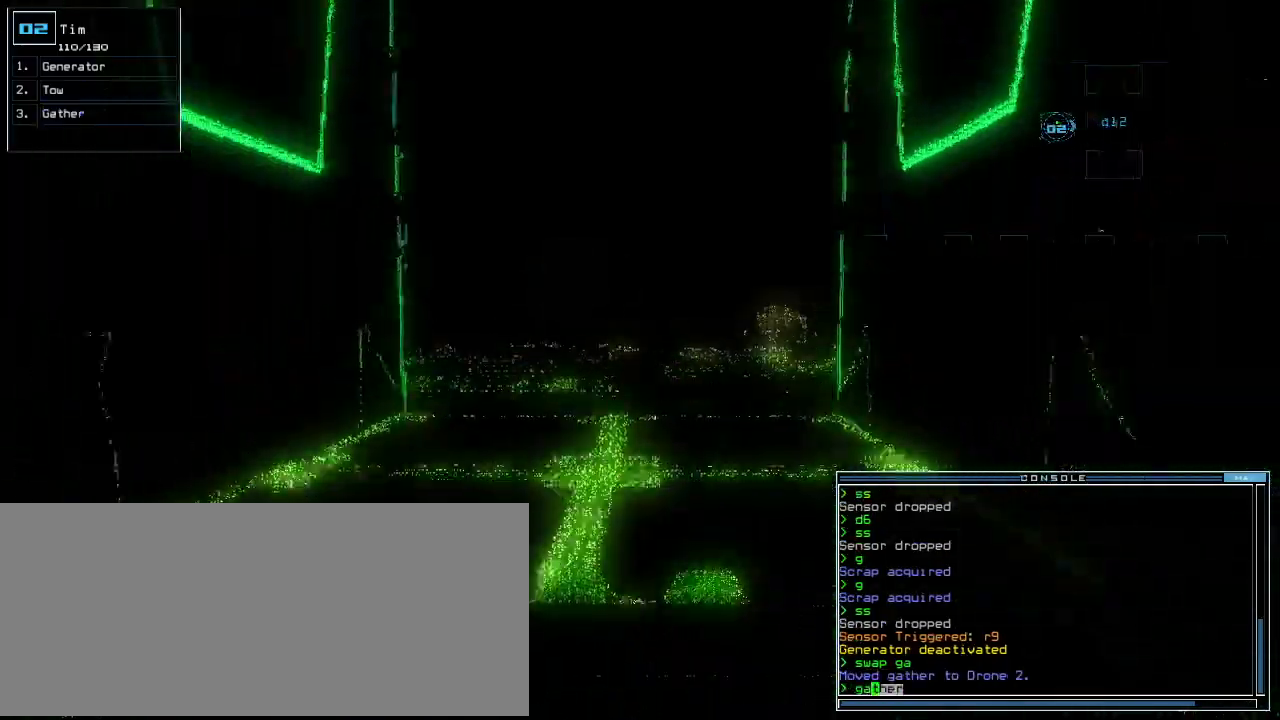
{"keys": ["down", "left"], "events": [[380, "left", "down"]]}
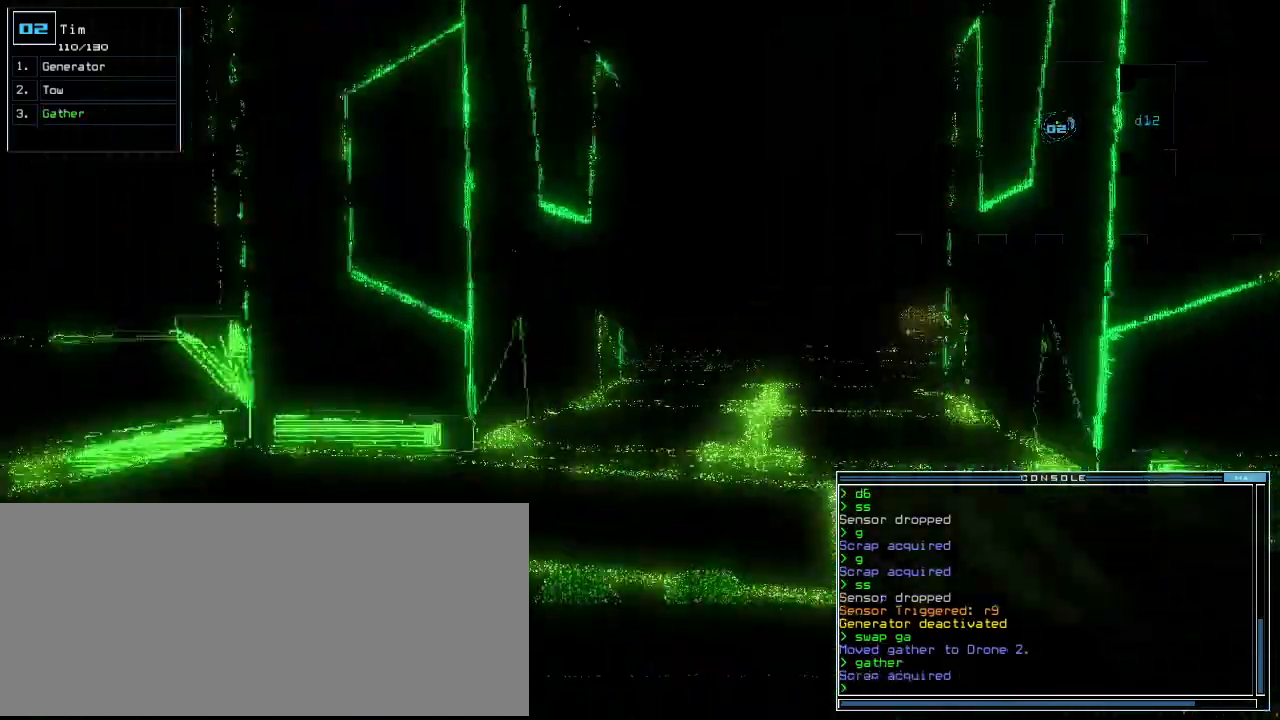
{"keys": ["down"], "events": [[40, "left", "up"]]}
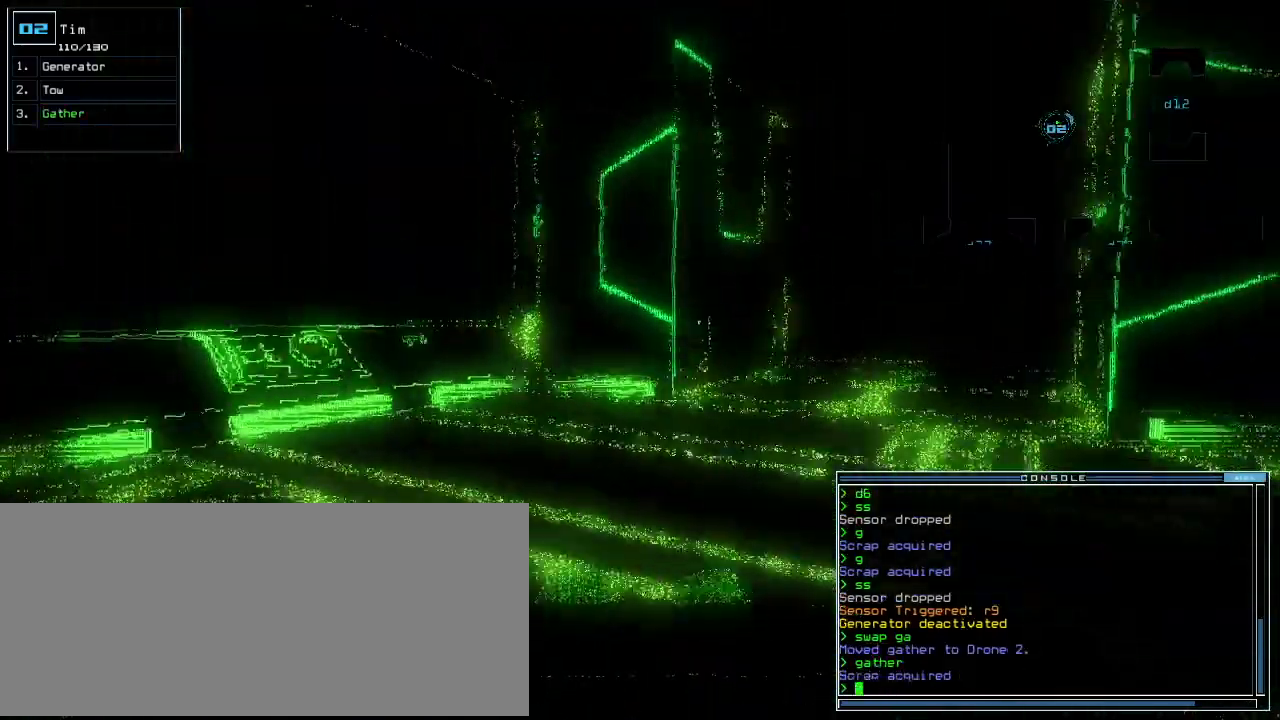
{"keys": ["down"], "events": [[400, "left", "down"], [500, "left", "up"]]}
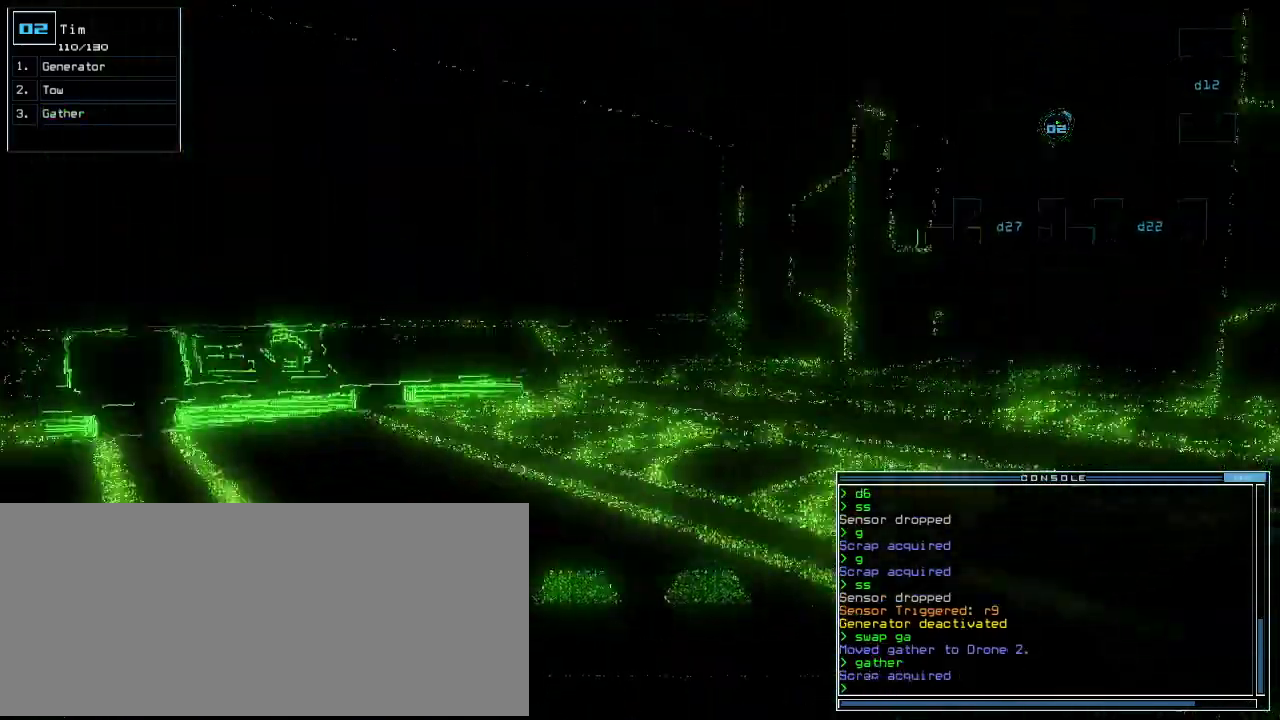
{"keys": ["down"], "events": []}
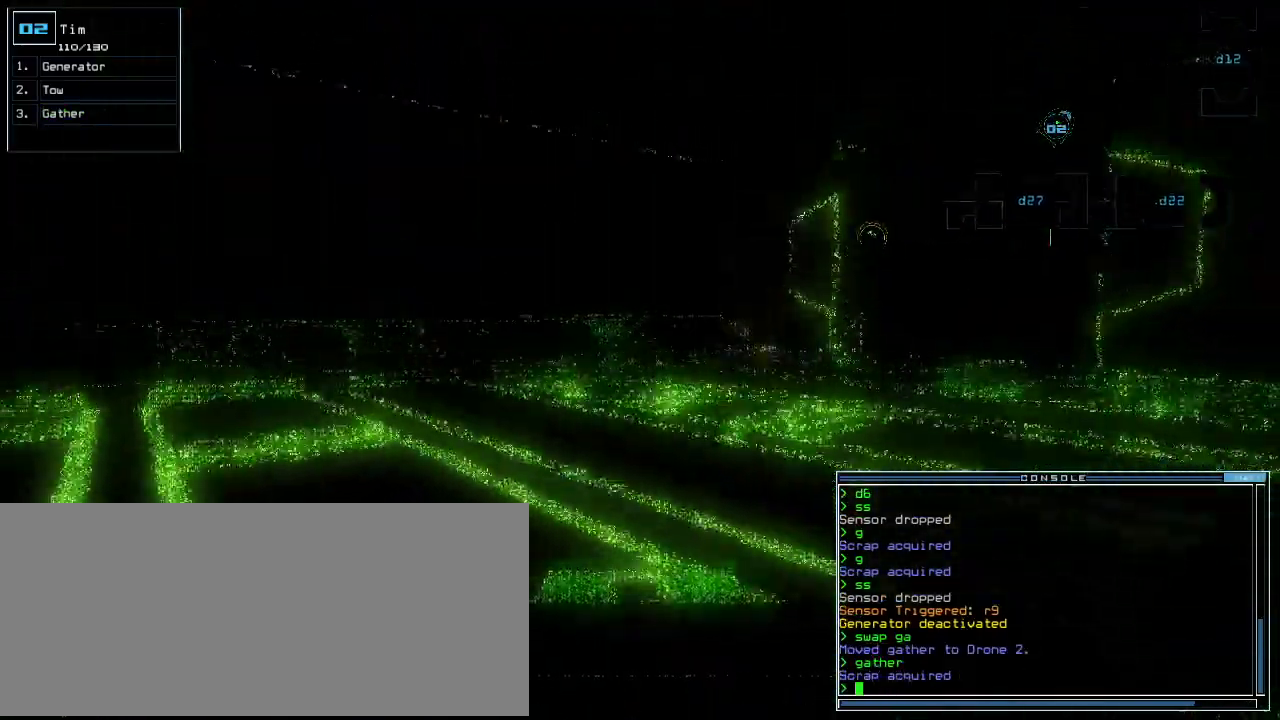
{"keys": ["down"], "events": [[300, "left", "down"], [360, "left", "up"]]}
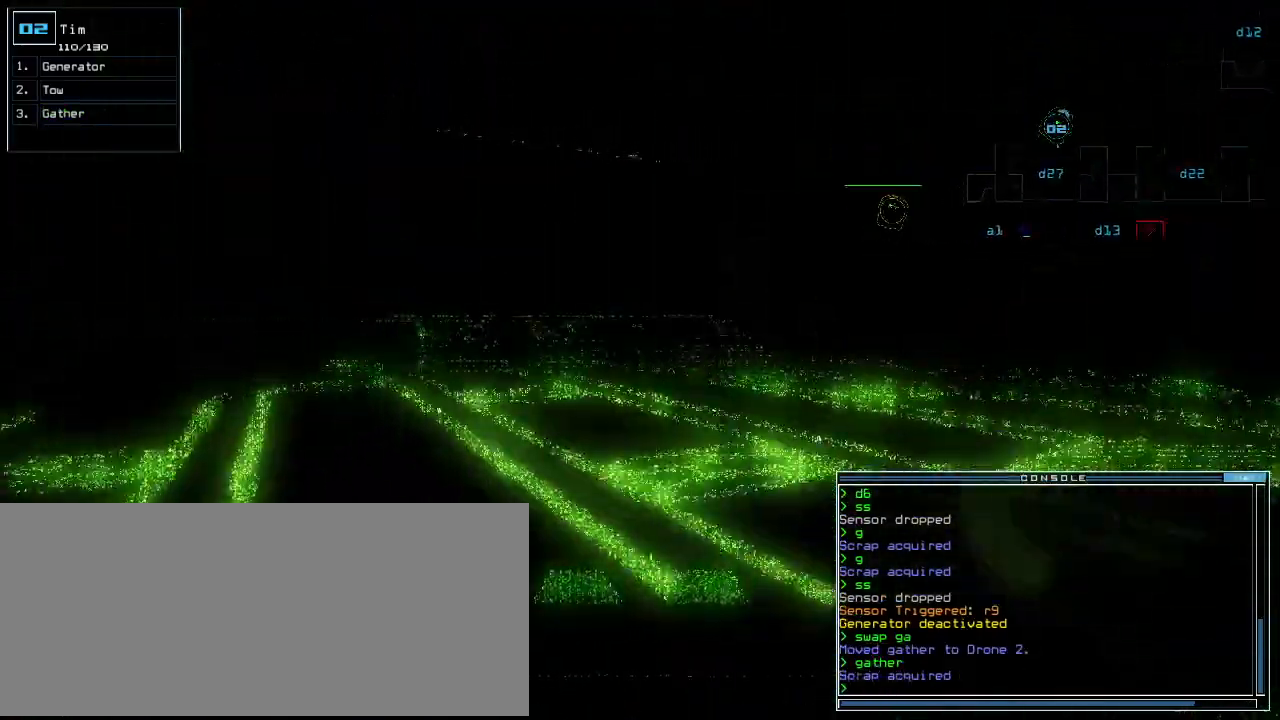
{"keys": ["down"], "events": [[20, "left", "down"], [140, "left", "up"]]}
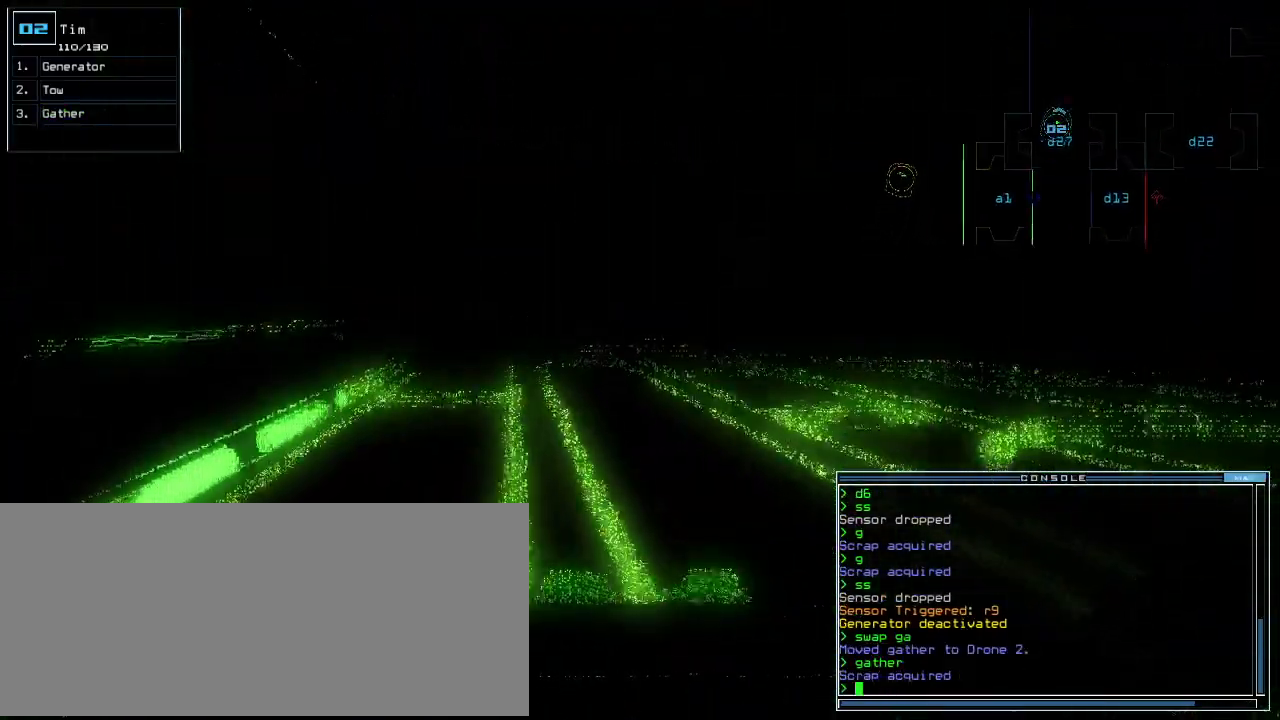
{"keys": ["down"]}
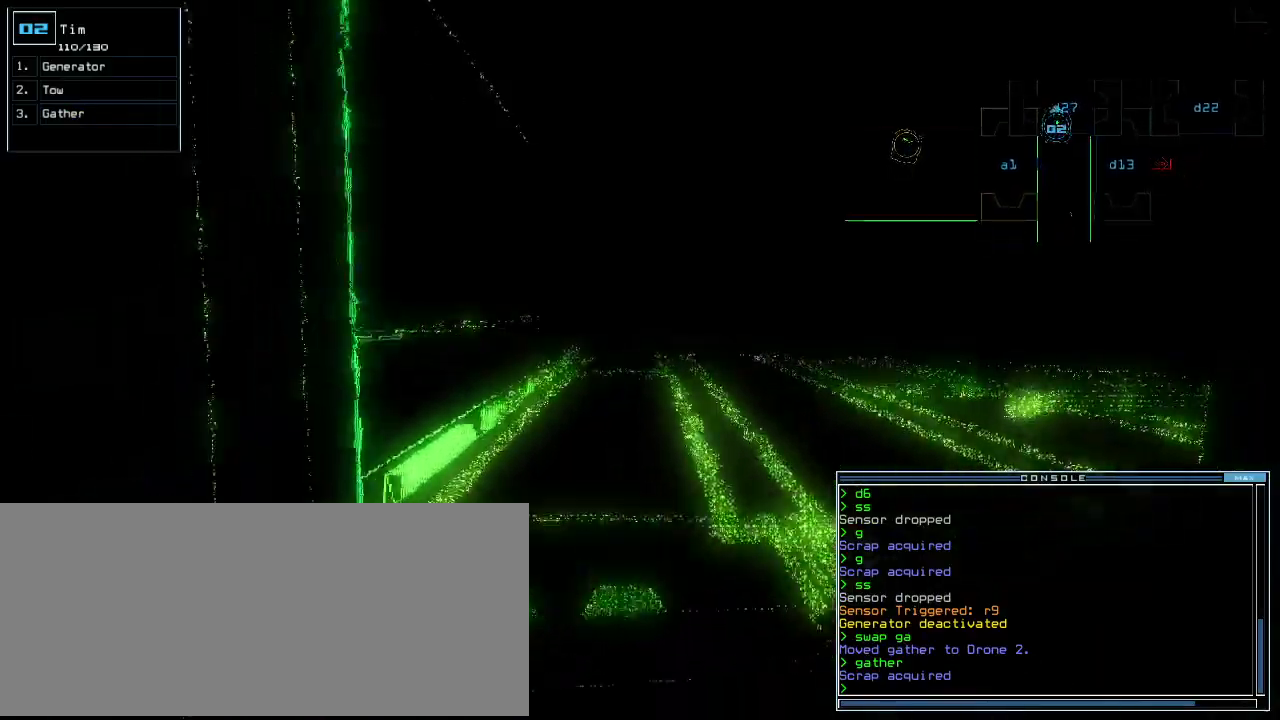
{"keys": ["down", "right"], "events": [[220, "right", "down"], [360, "right", "up"], [460, "right", "down"]]}
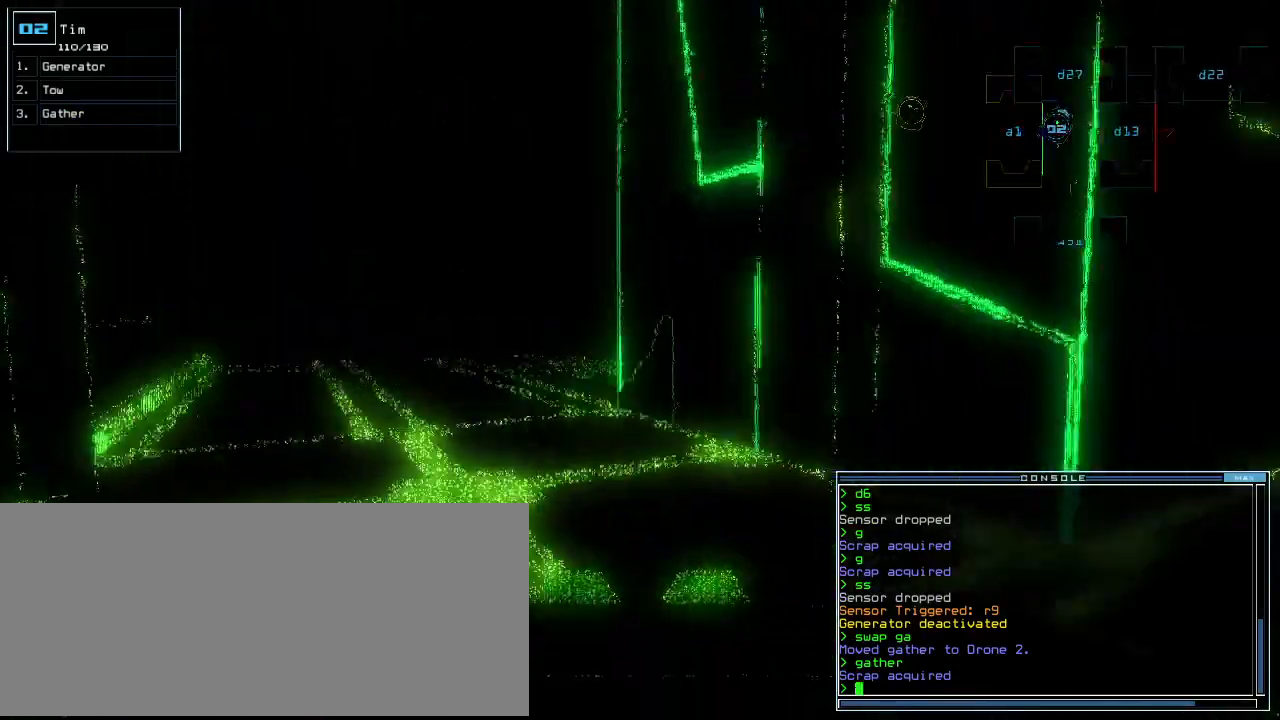
{"keys": ["down"], "events": [[180, "d", "down"], [300, "d", "up"], [340, "right", "up"]]}
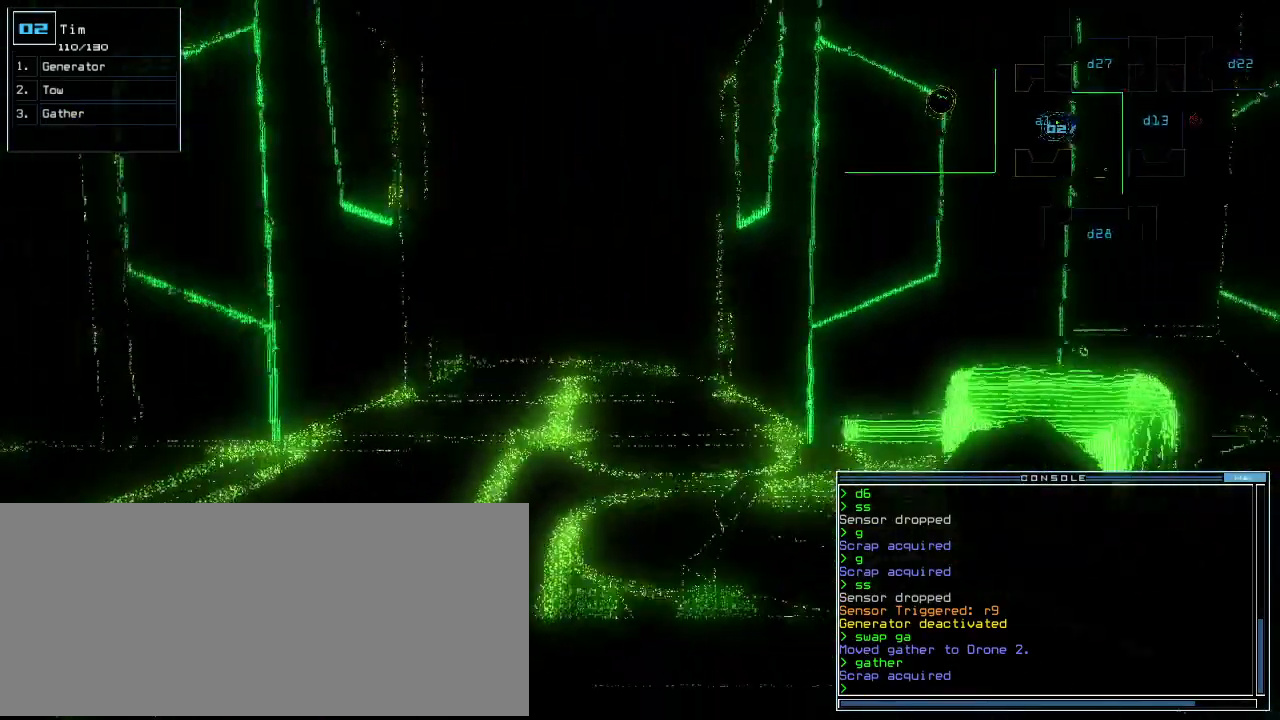
{"keys": ["down"], "events": []}
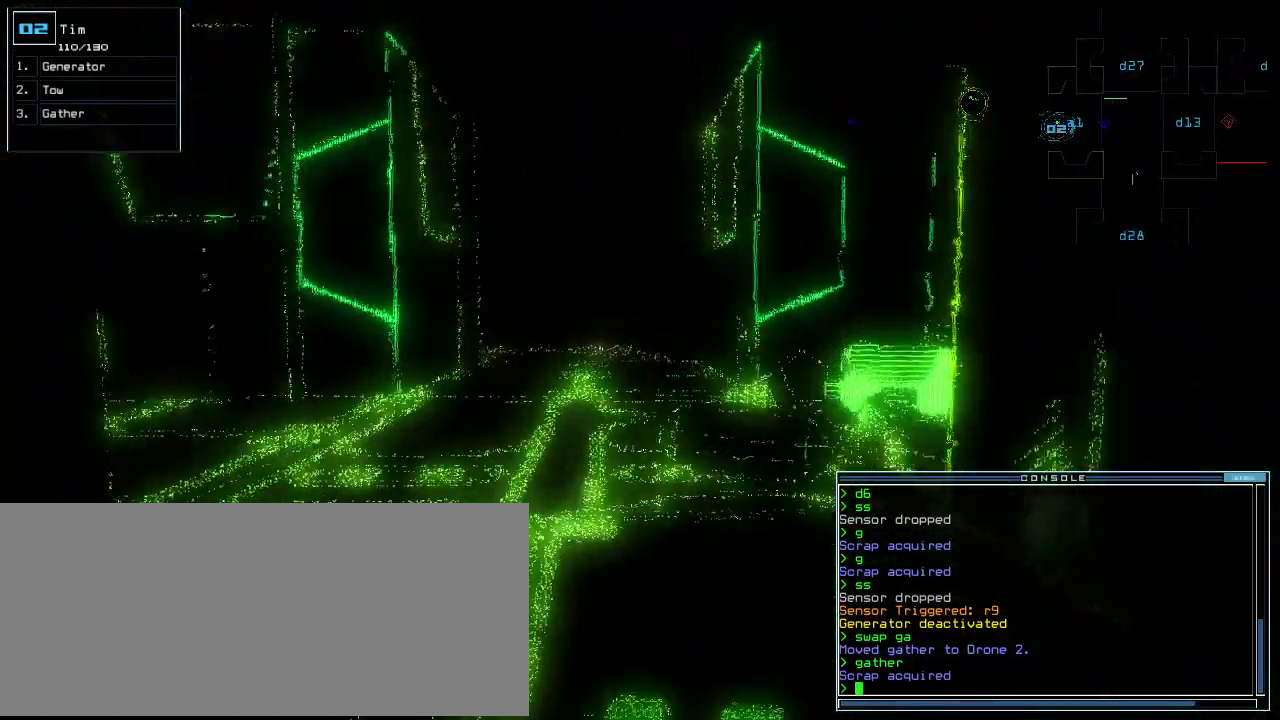
{"keys": ["down", "left"], "events": [[40, "left", "down"], [120, "left", "up"], [200, "left", "down"], [280, "left", "up"], [340, "left", "down"]]}
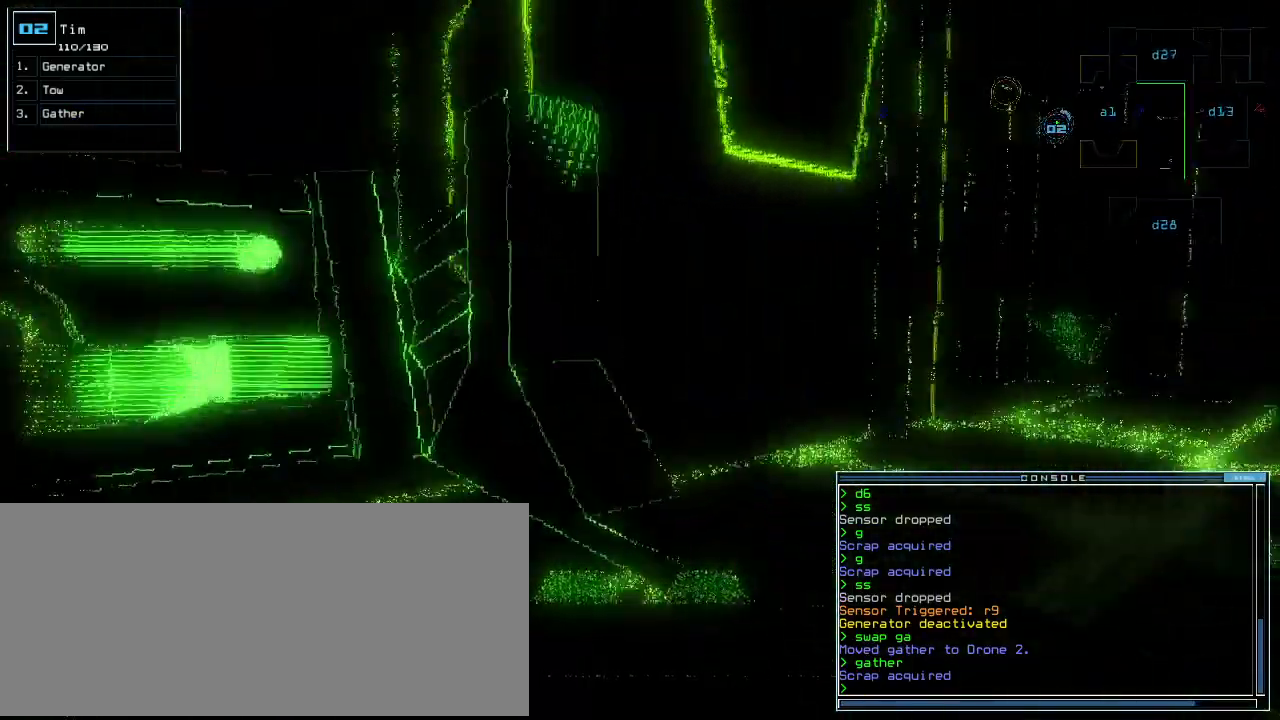
{"keys": [], "events": [[60, "left", "up"], [300, "down", "up"], [300, "space", "down"], [400, "space", "up"]]}
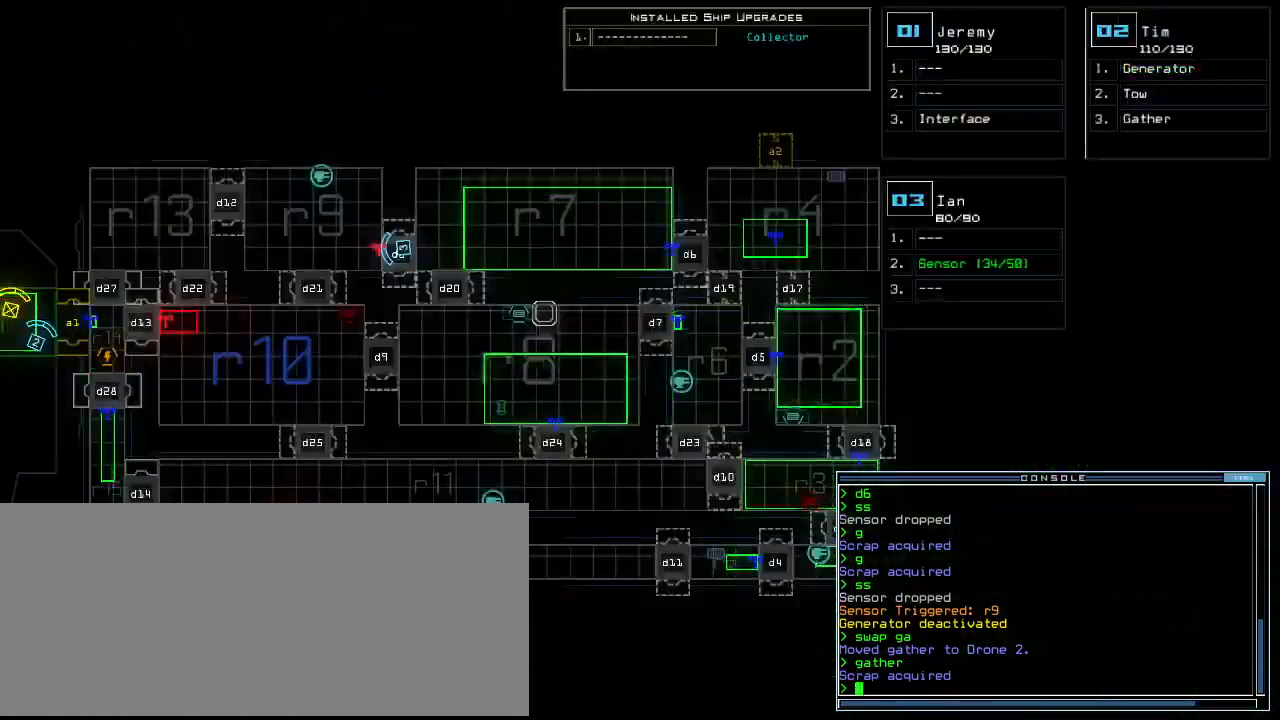
{"keys": [], "events": [[20, "down", "down"], [400, "down", "up"]]}
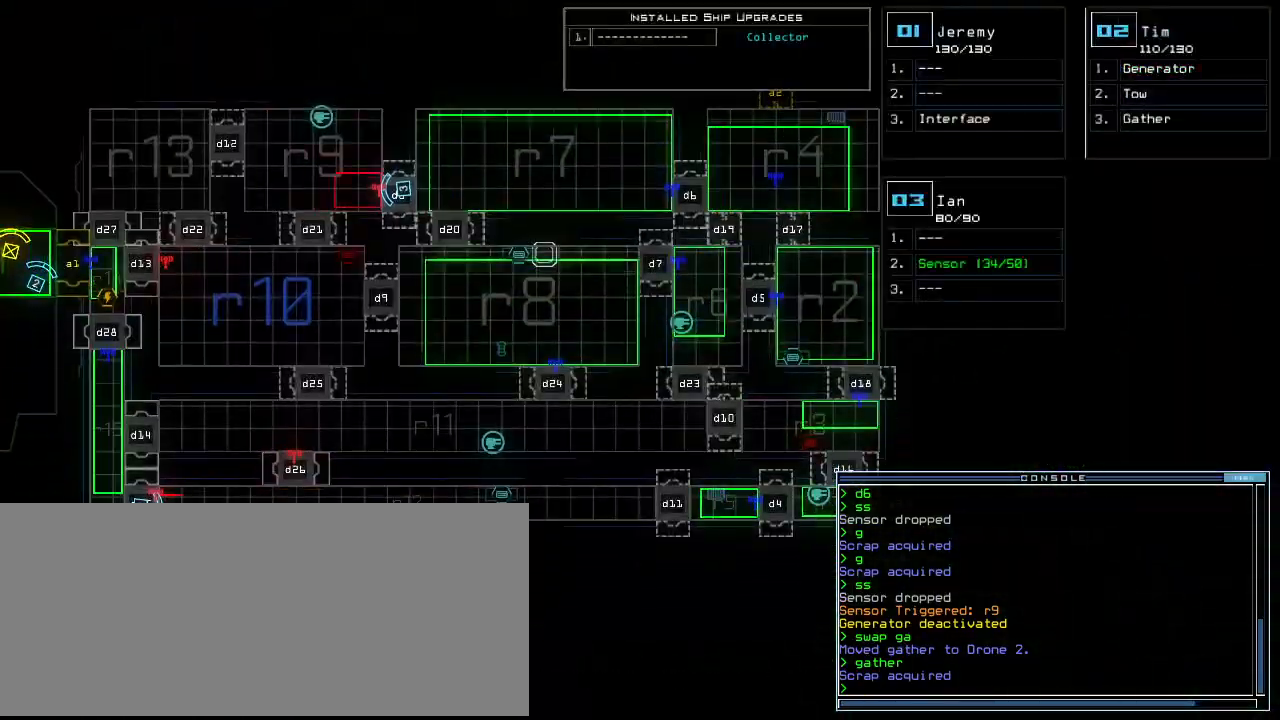
{"keys": [], "events": []}
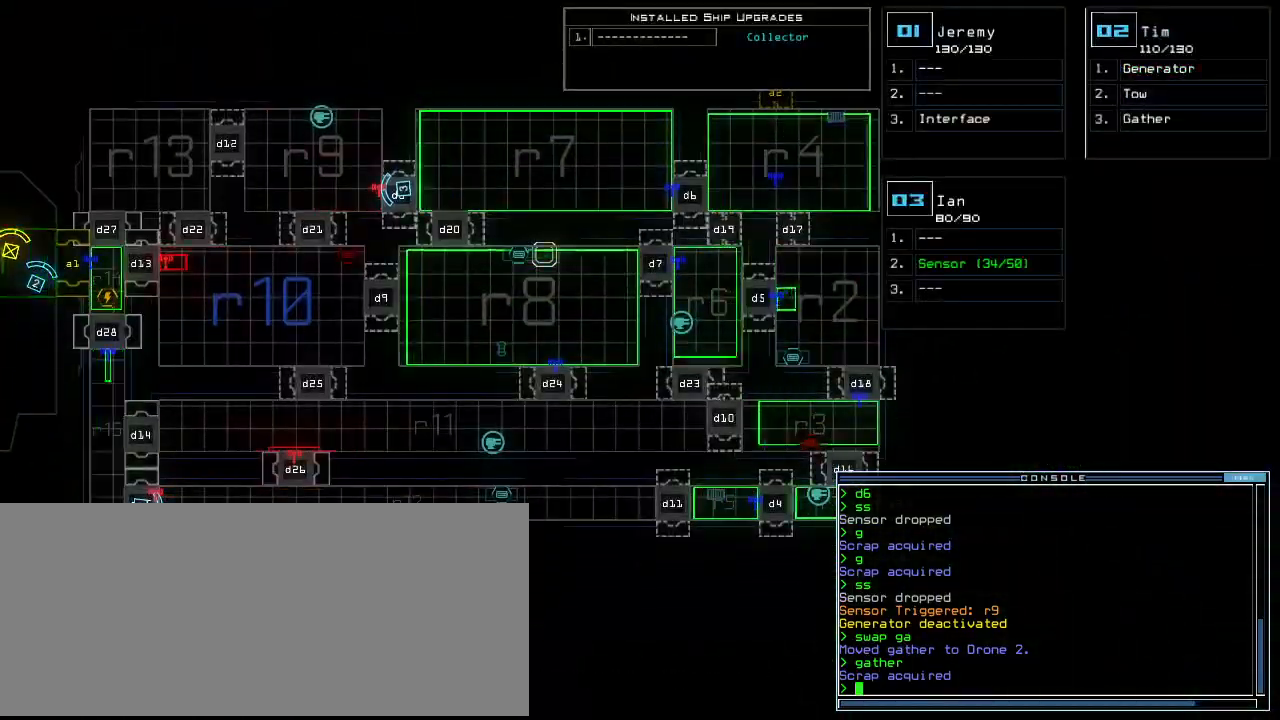
{"keys": ["right"], "events": [[320, "right", "down"]]}
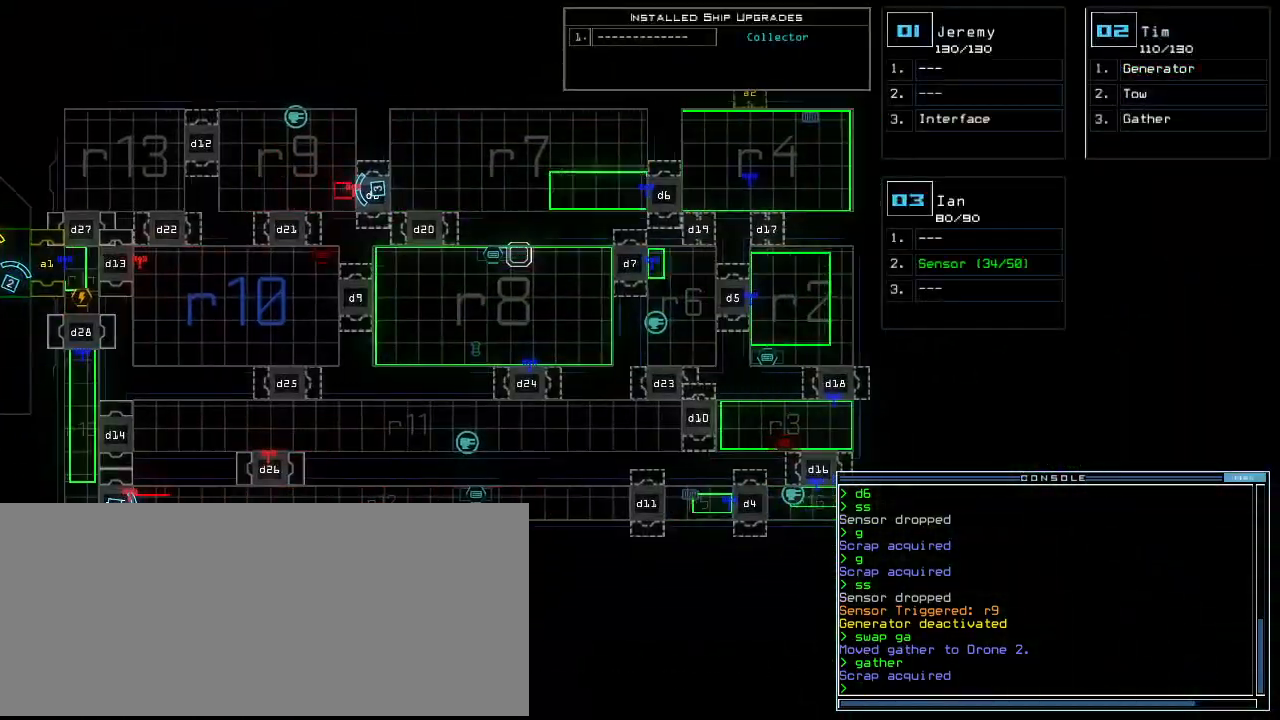
{"keys": [], "events": [[60, "right", "up"]]}
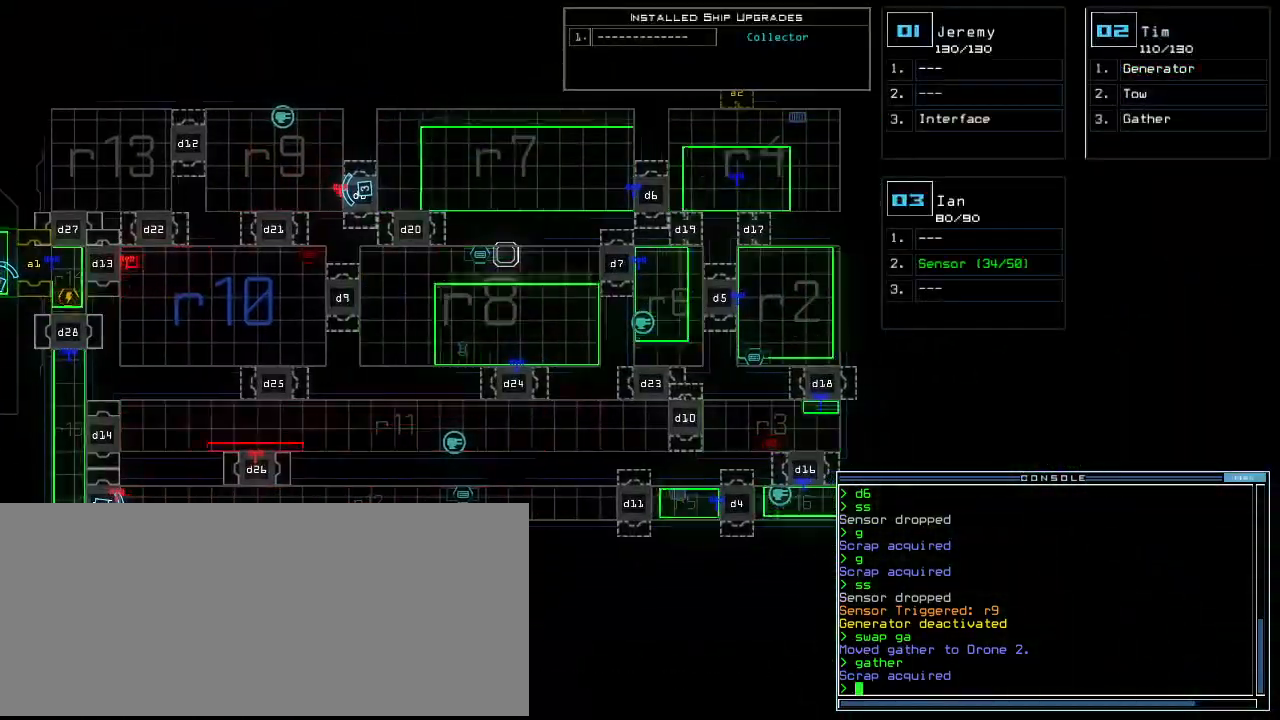
{"keys": [], "events": []}
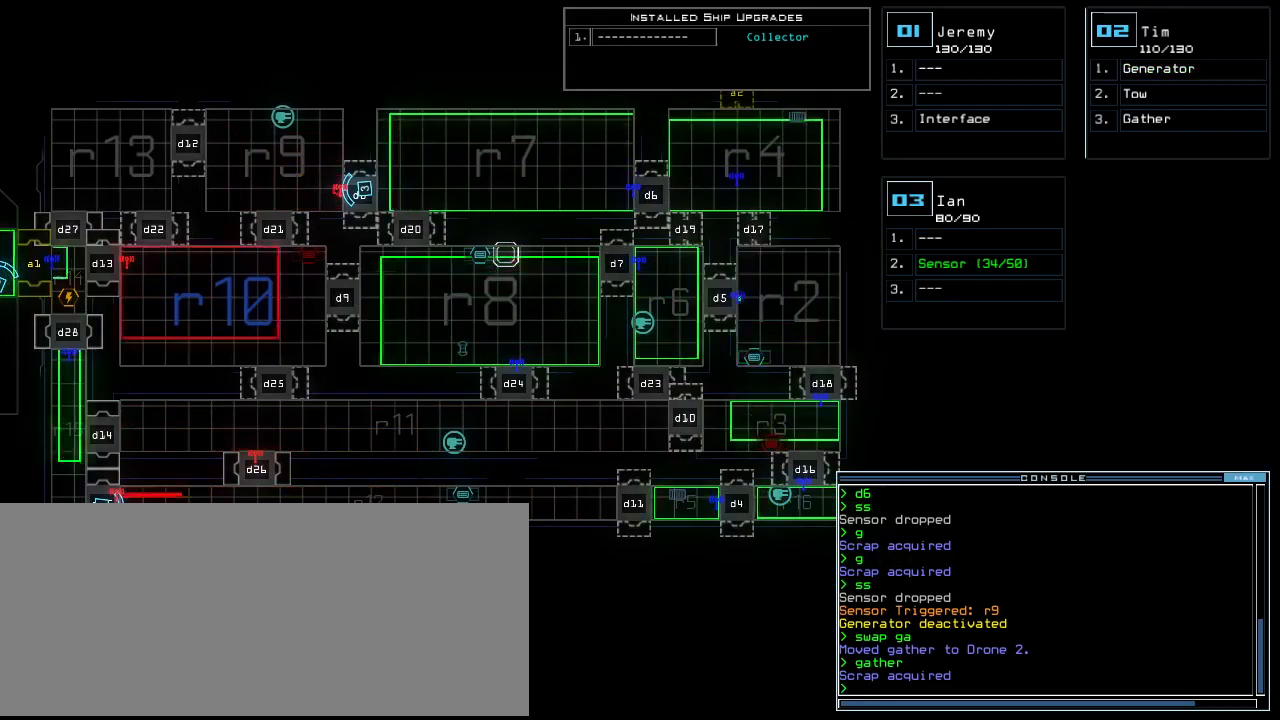
{"keys": [], "events": []}